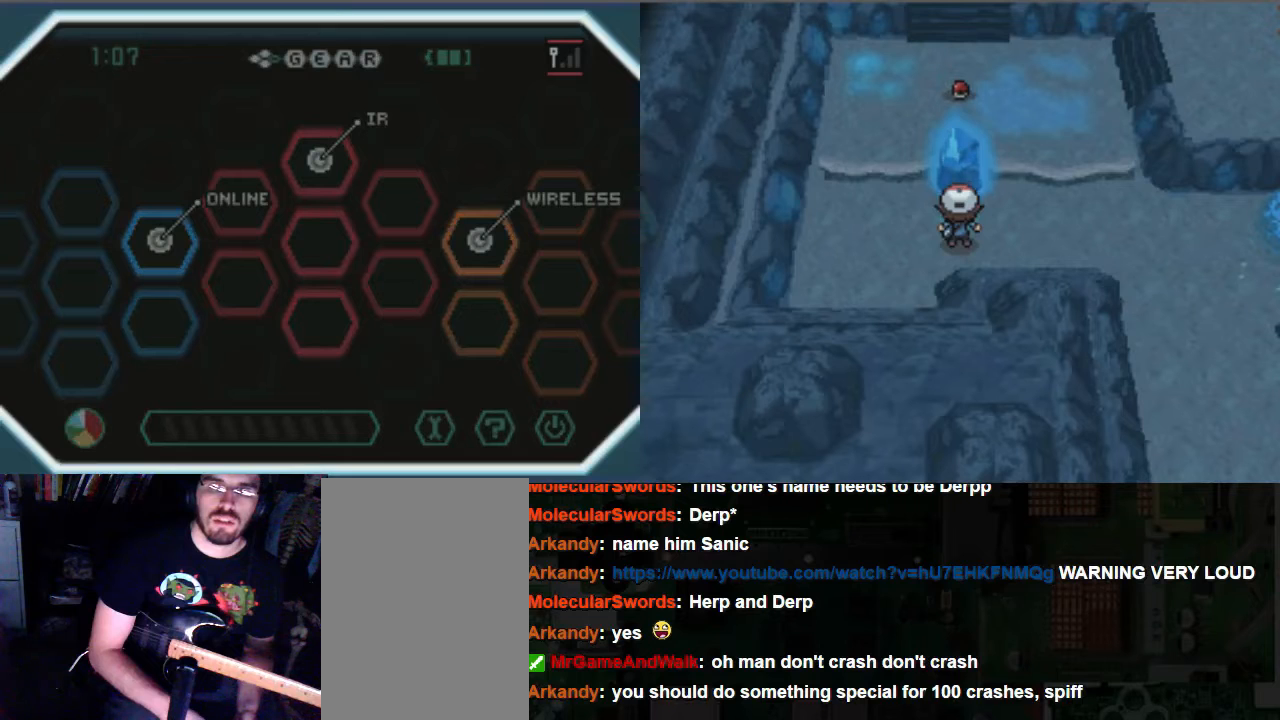
Gameplay with a controller (Xbox layout); each line is a JSON object with the inputs held at the frame after it. "events" lists button and stick changes between this image and that frame as [ms after this image, input, new state], when the widget could be followed in between. Not read: L3 R3.
{"buttons": ["A", "DPAD_UP"], "left_stick": "center", "right_stick": "center", "events": []}
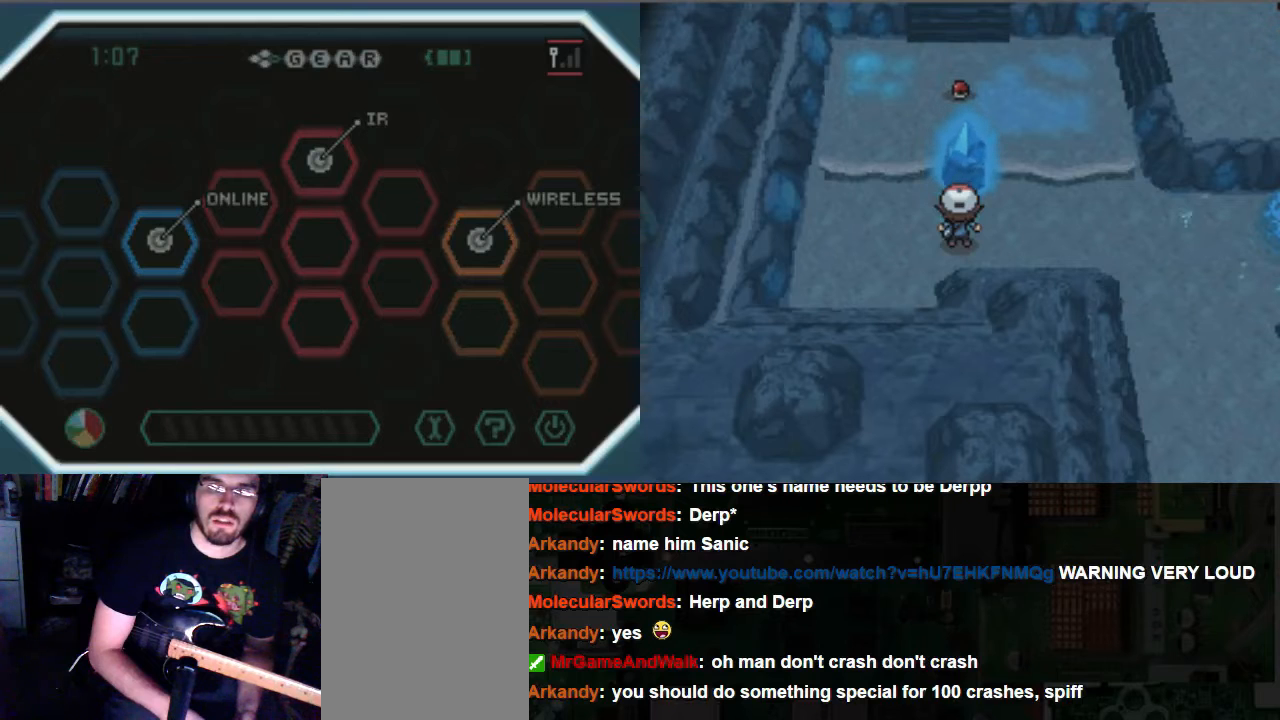
{"buttons": [], "left_stick": "center", "right_stick": "center", "events": [[405, "DPAD_UP", "up"], [439, "A", "up"]]}
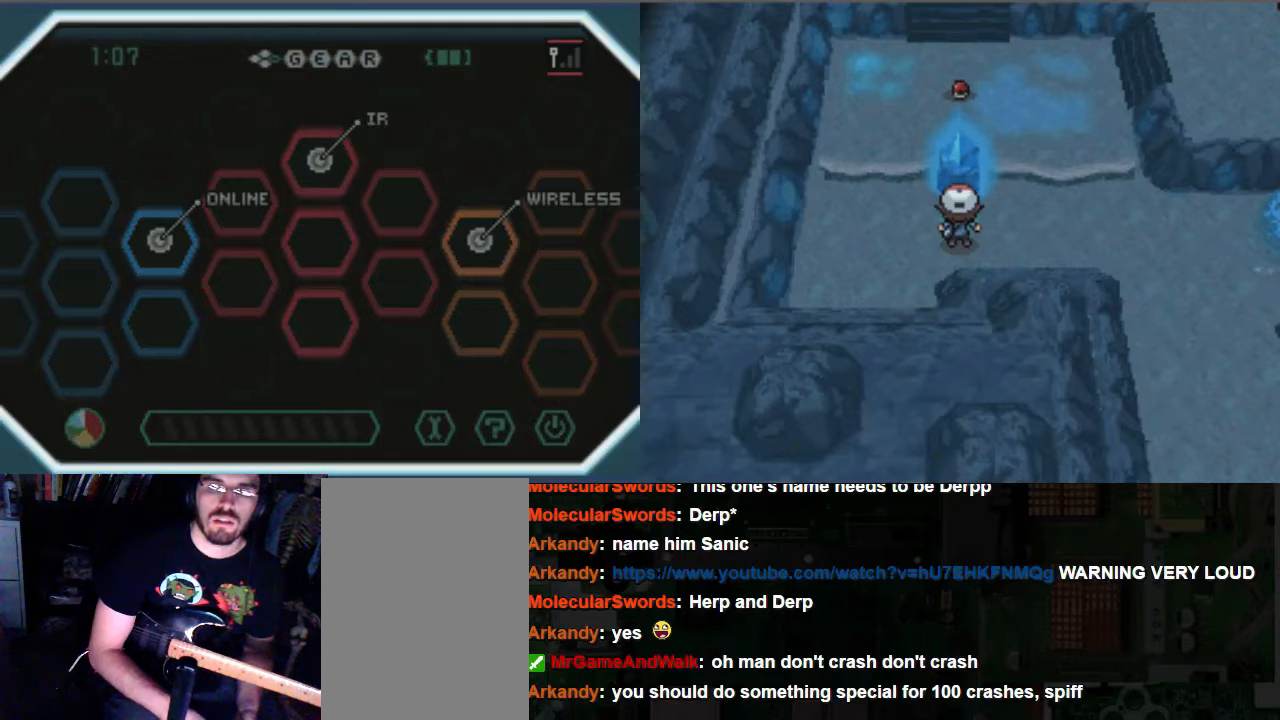
{"buttons": ["A", "DPAD_RIGHT"], "left_stick": "center", "right_stick": "center", "events": [[270, "DPAD_RIGHT", "down"], [507, "A", "down"]]}
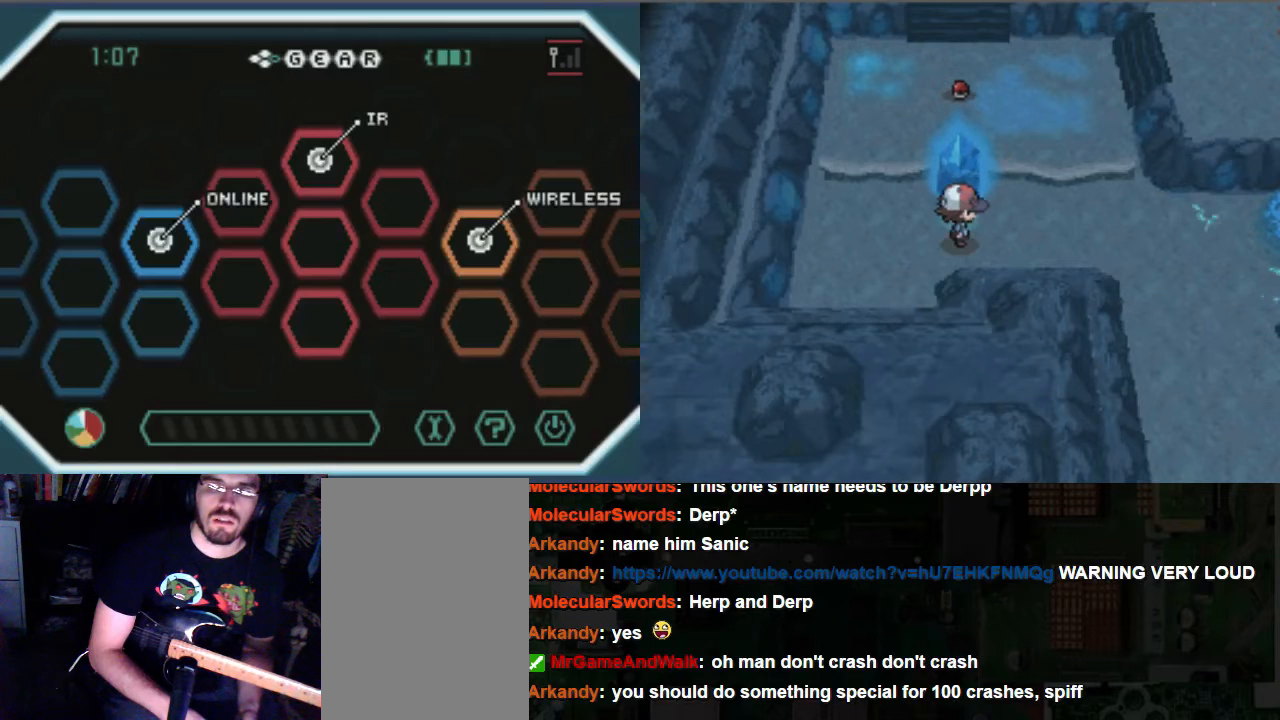
{"buttons": ["A", "DPAD_RIGHT"], "left_stick": "center", "right_stick": "center", "events": []}
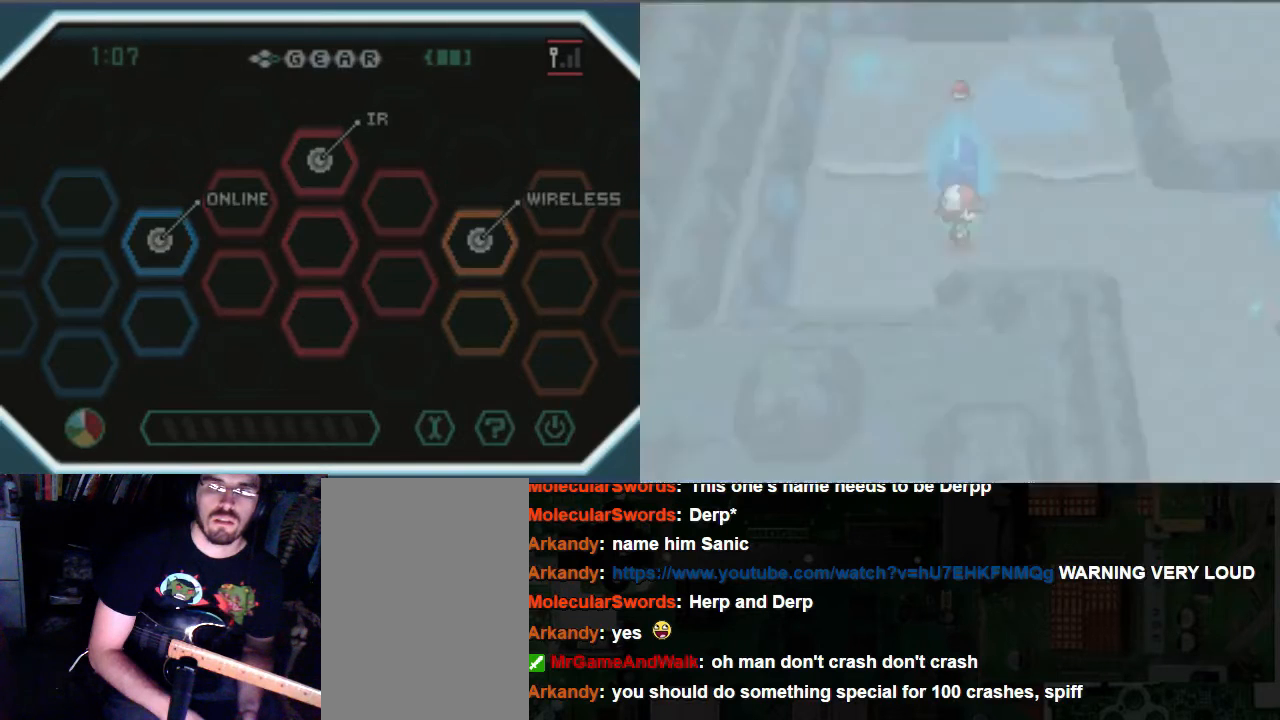
{"buttons": ["A"], "left_stick": "center", "right_stick": "center", "events": [[136, "DPAD_RIGHT", "up"]]}
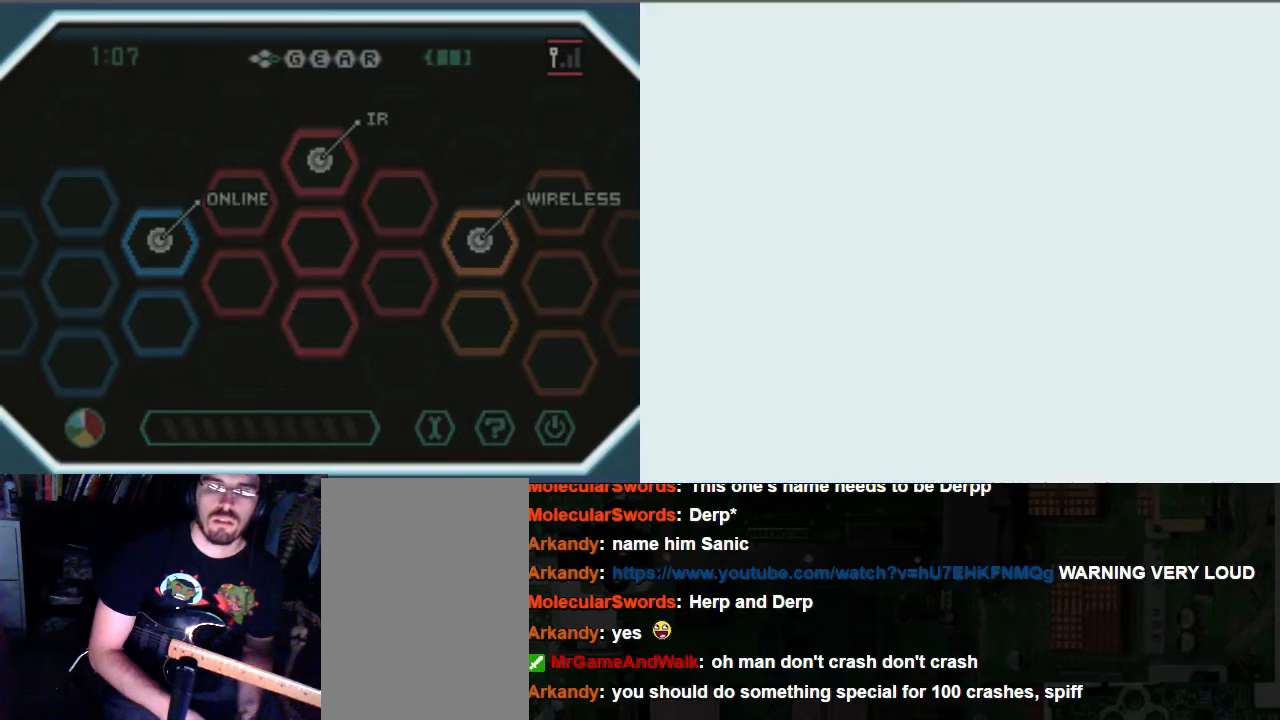
{"buttons": ["A"], "left_stick": "center", "right_stick": "center", "events": []}
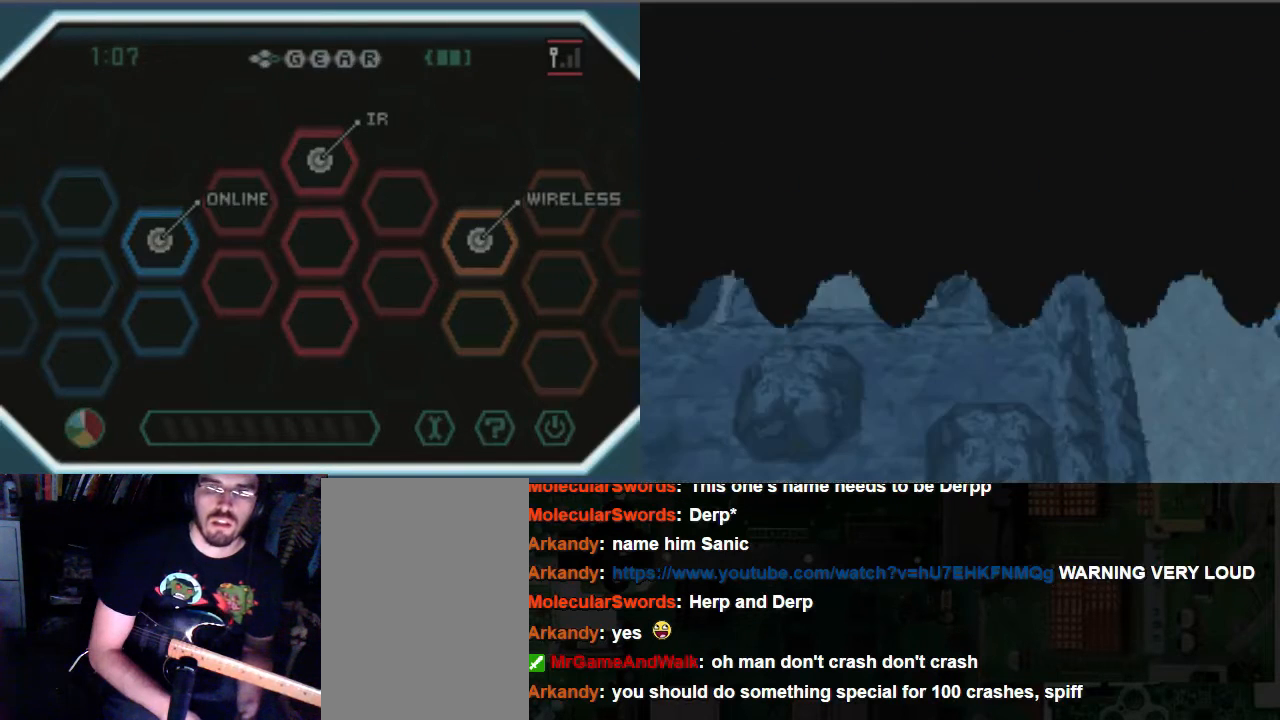
{"buttons": ["A"], "left_stick": "center", "right_stick": "center", "events": []}
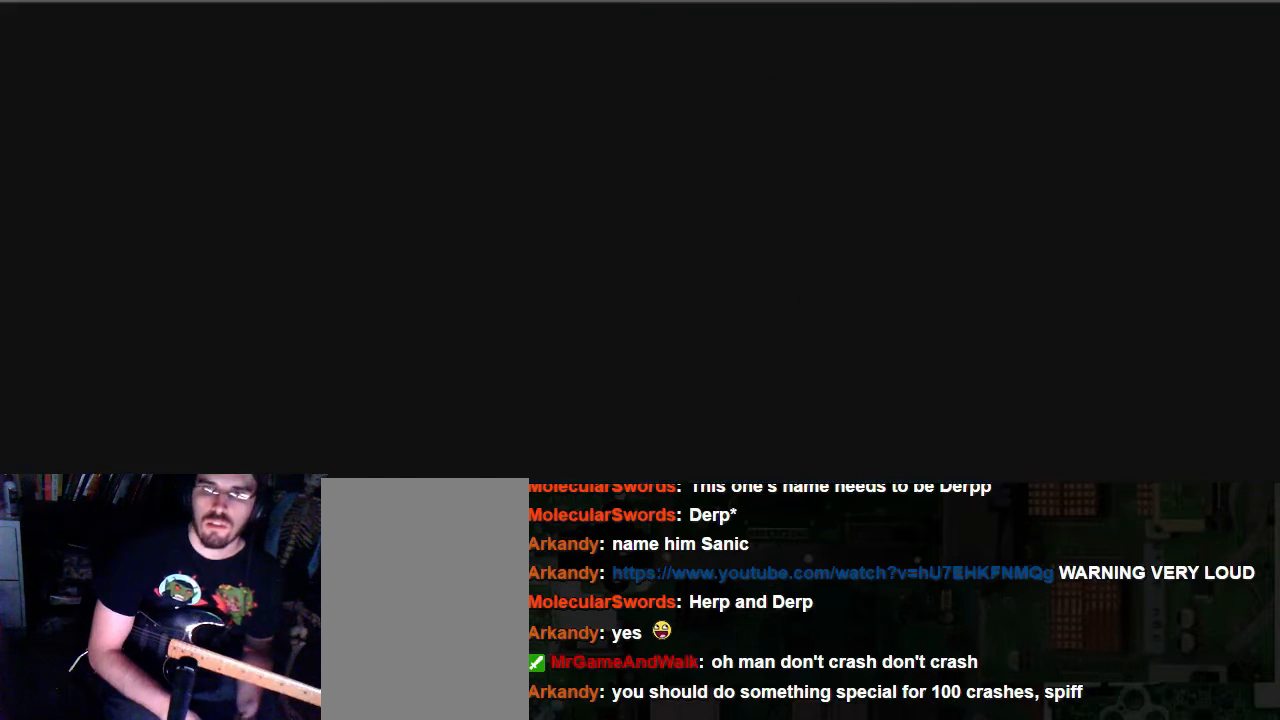
{"buttons": [], "left_stick": "center", "right_stick": "center", "events": [[34, "A", "up"]]}
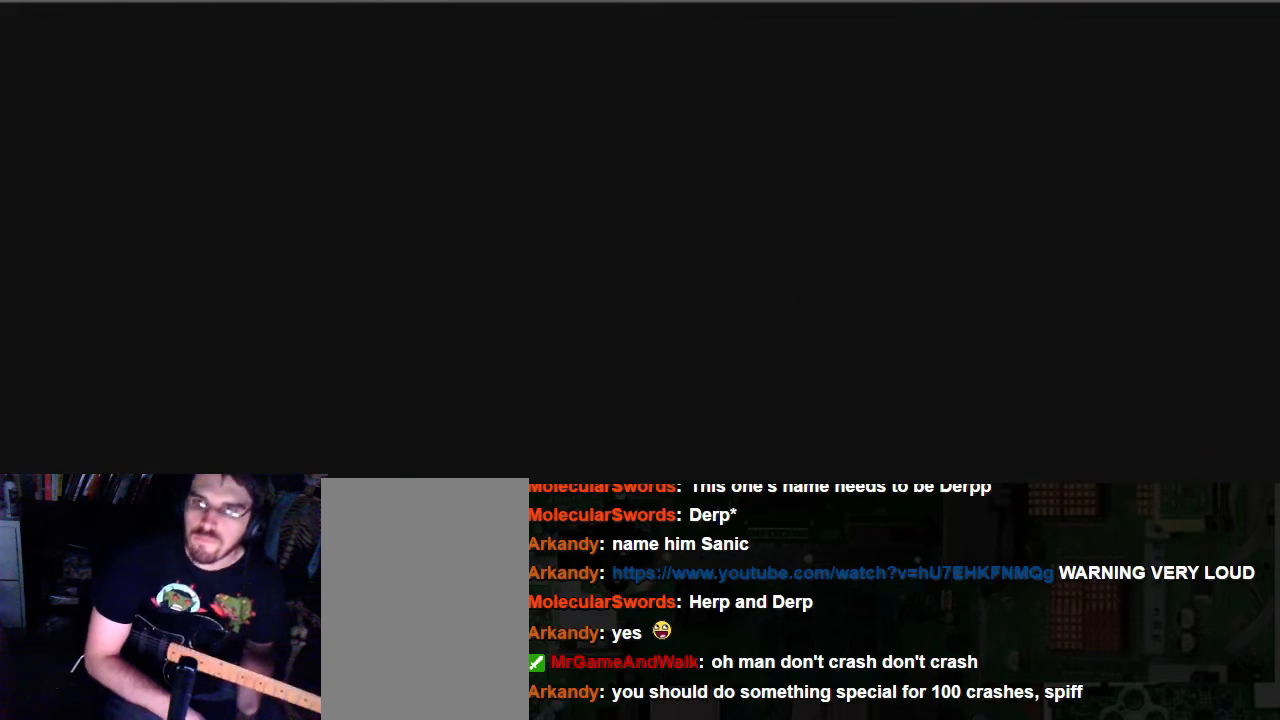
{"buttons": [], "left_stick": "center", "right_stick": "center", "events": []}
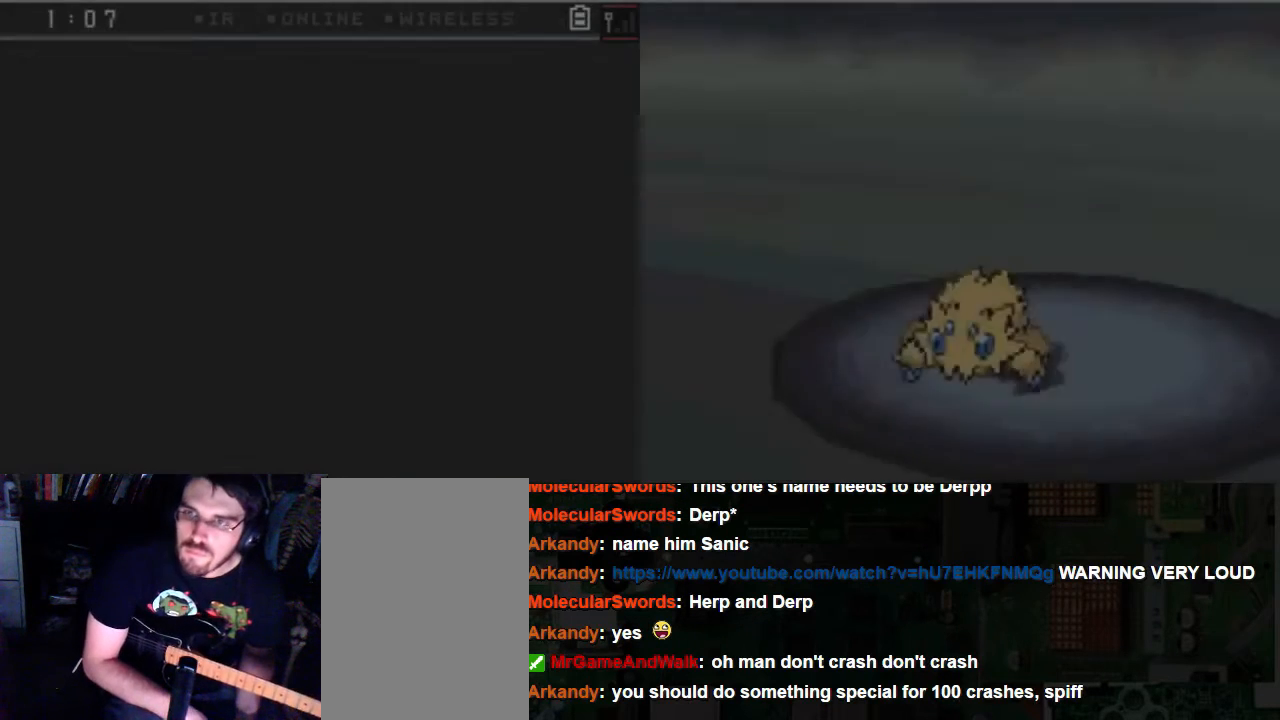
{"buttons": [], "left_stick": "center", "right_stick": "center", "events": []}
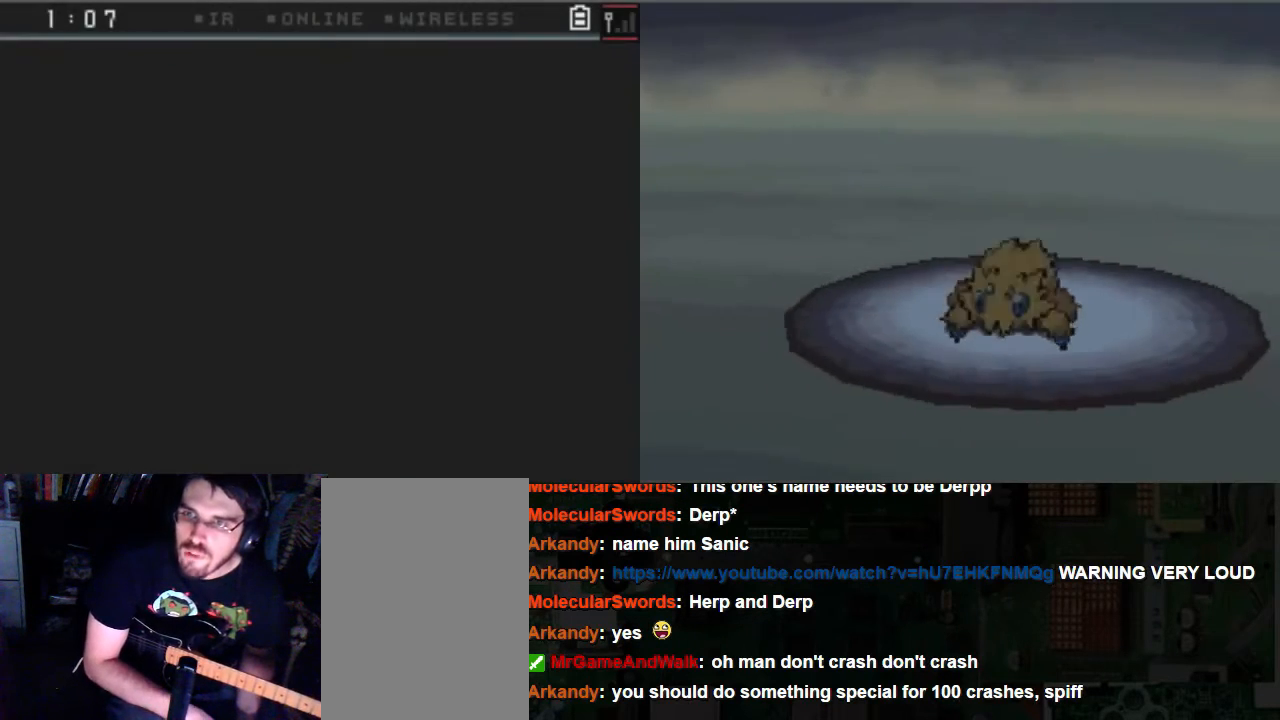
{"buttons": [], "left_stick": "center", "right_stick": "center", "events": []}
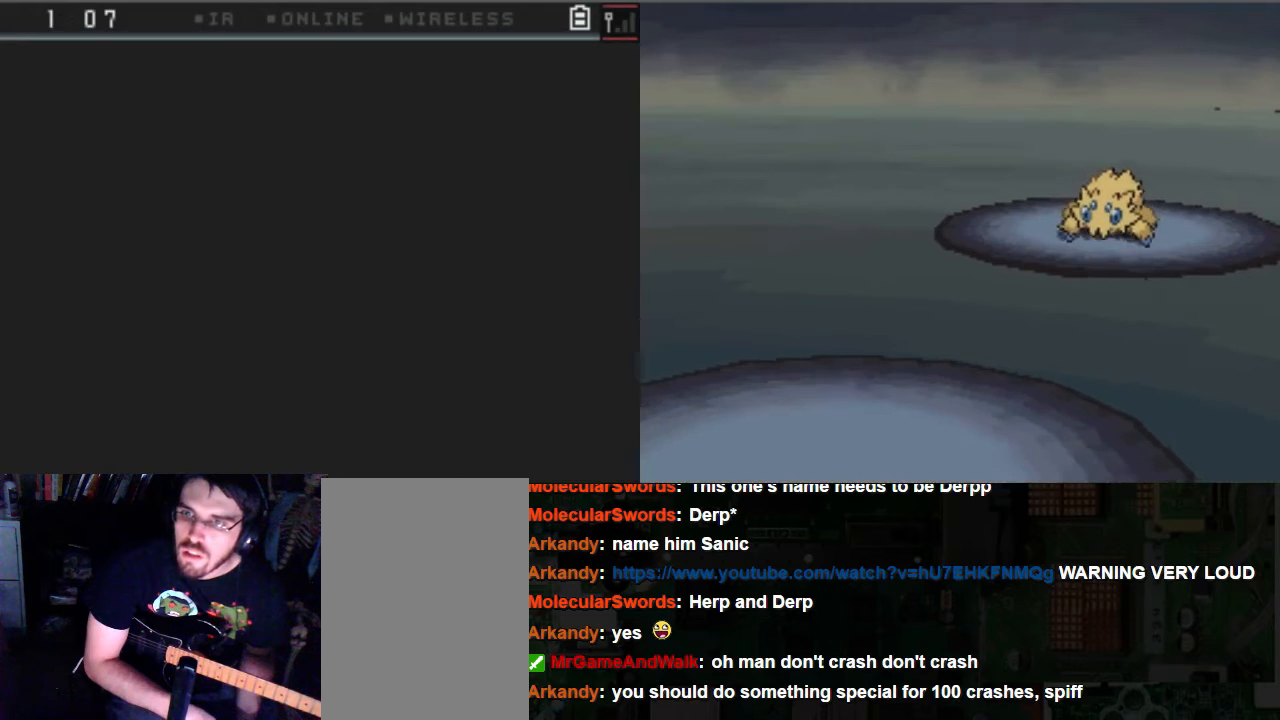
{"buttons": [], "left_stick": "center", "right_stick": "center", "events": []}
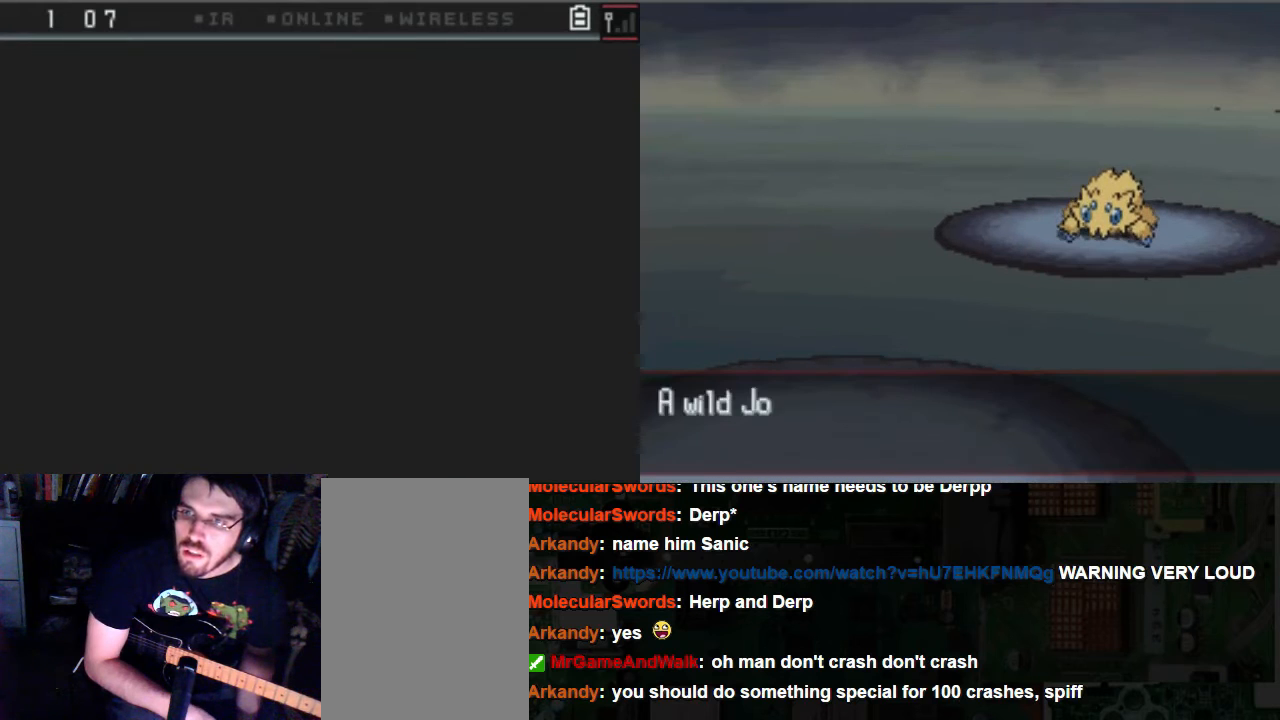
{"buttons": [], "left_stick": "center", "right_stick": "center", "events": []}
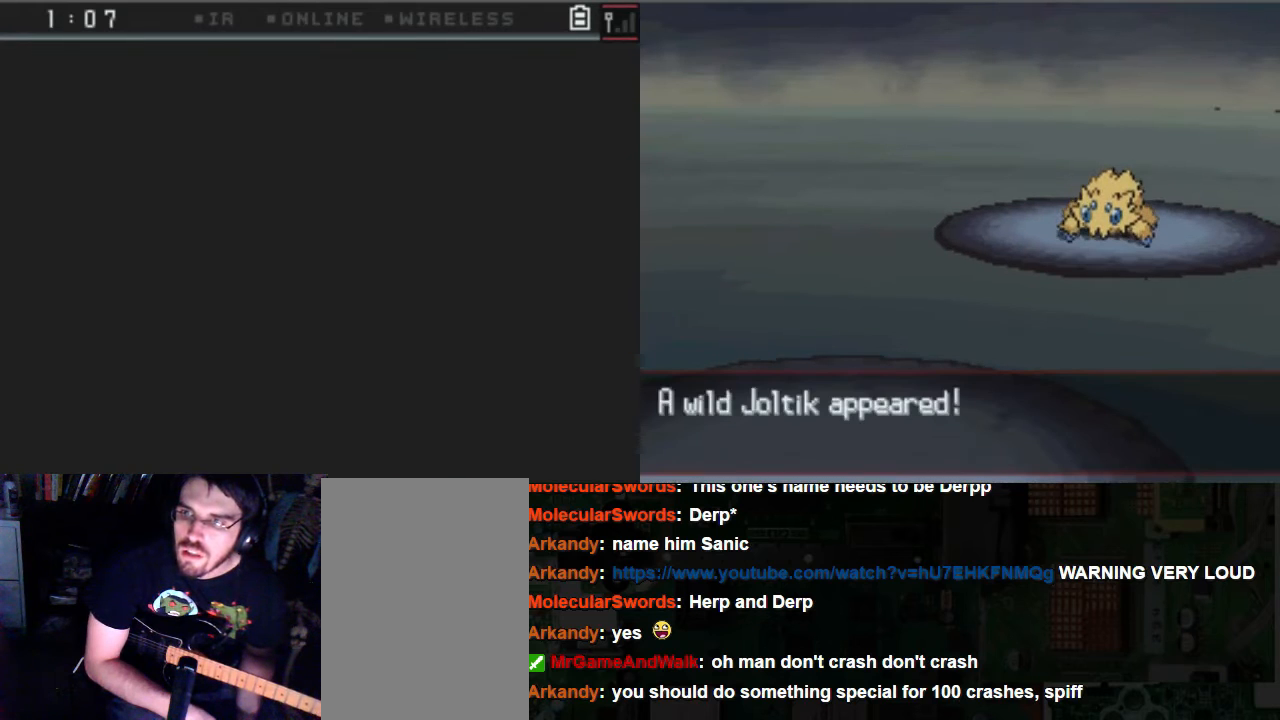
{"buttons": [], "left_stick": "center", "right_stick": "center", "events": []}
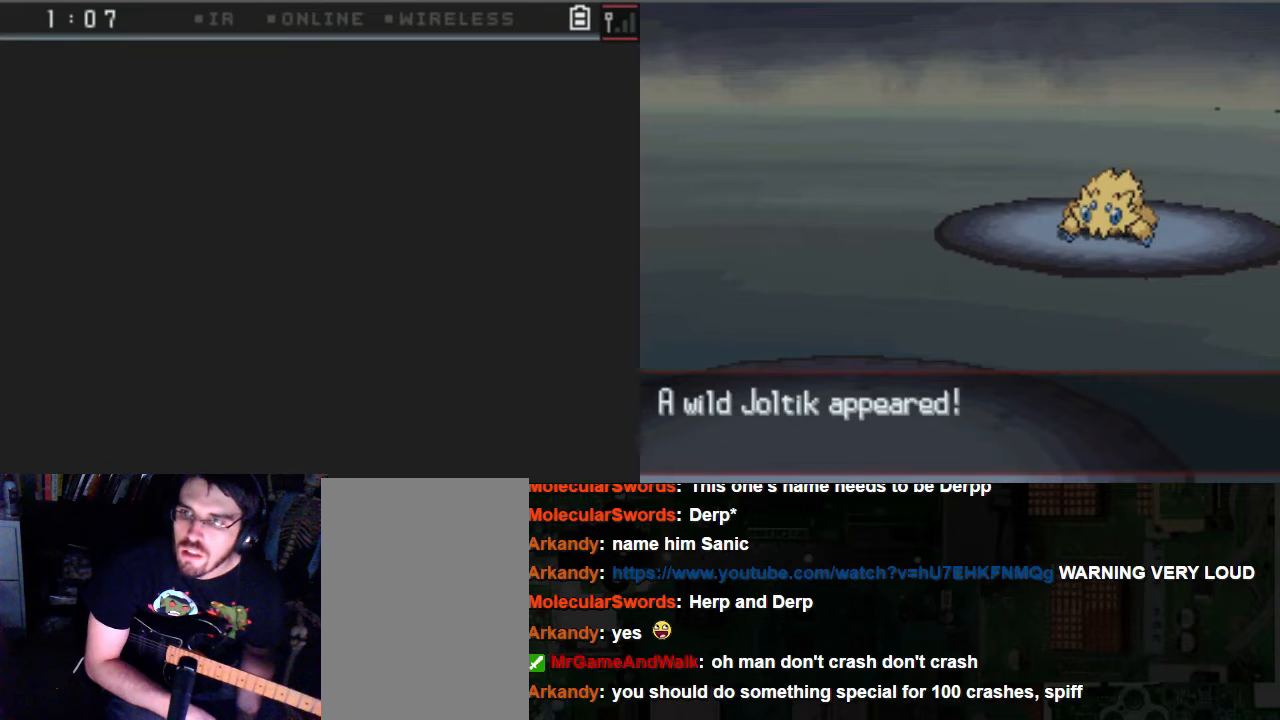
{"buttons": [], "left_stick": "center", "right_stick": "center", "events": []}
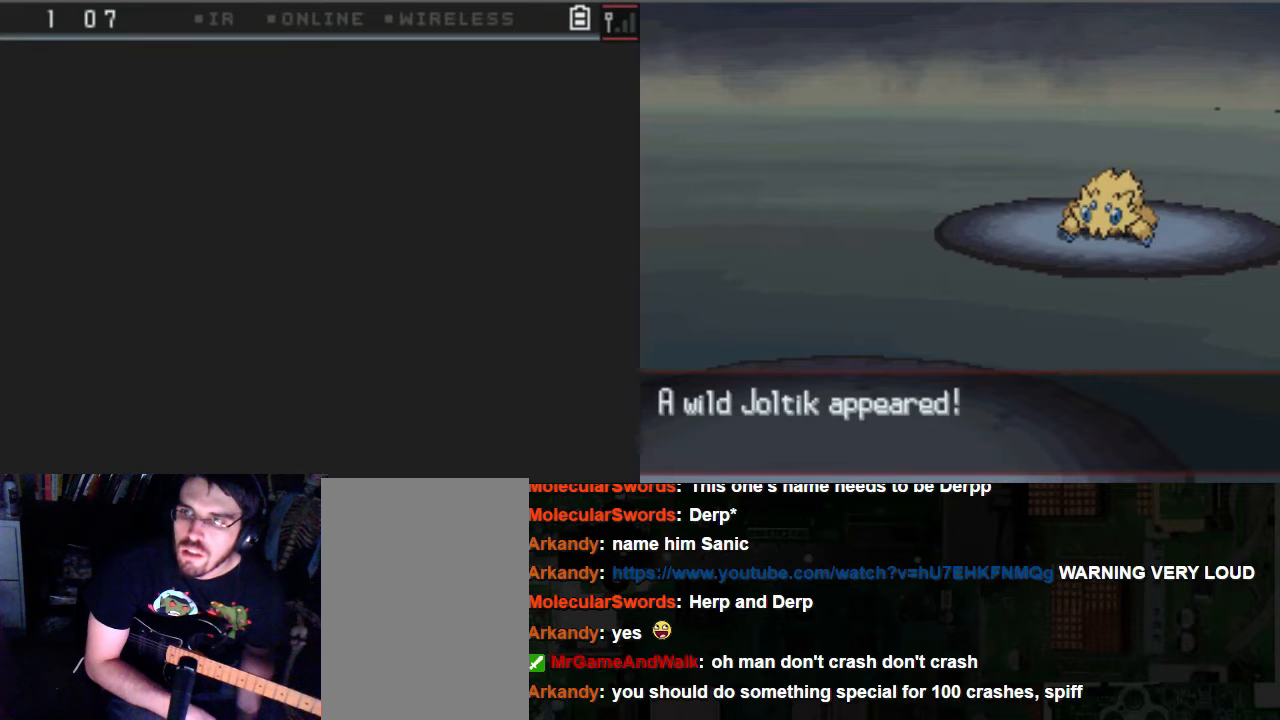
{"buttons": [], "left_stick": "center", "right_stick": "center", "events": [[135, "A", "down"], [304, "A", "up"]]}